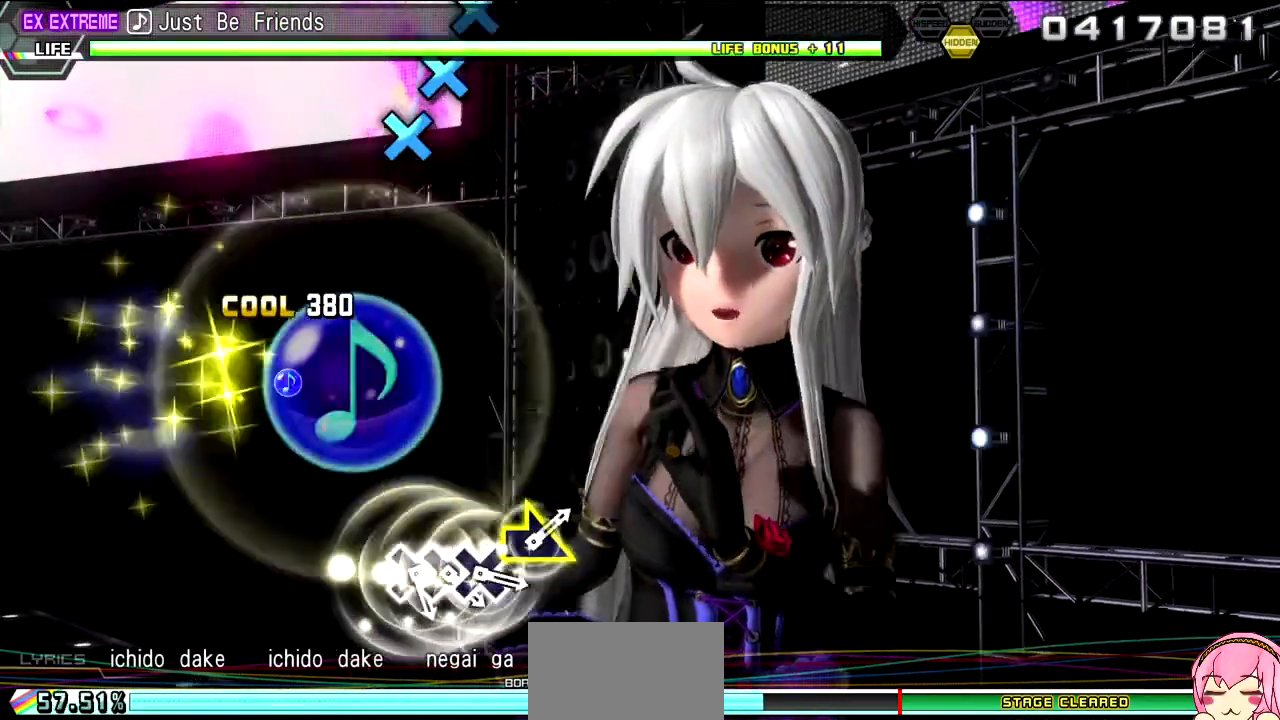
Gameplay with a controller (PlayStation layout); each line is a JSON object with the inputs held at the frame after it. "events" lists button and stick changes between this image and that frame as [ms after this image, input, new state], when the widget could be followed in between. Not read: L3 R3.
{"buttons": [], "left_stick": "center", "right_stick": "center", "events": [[17, "left_stick", "center"], [133, "left_stick", "down-right"], [350, "left_stick", "center"]]}
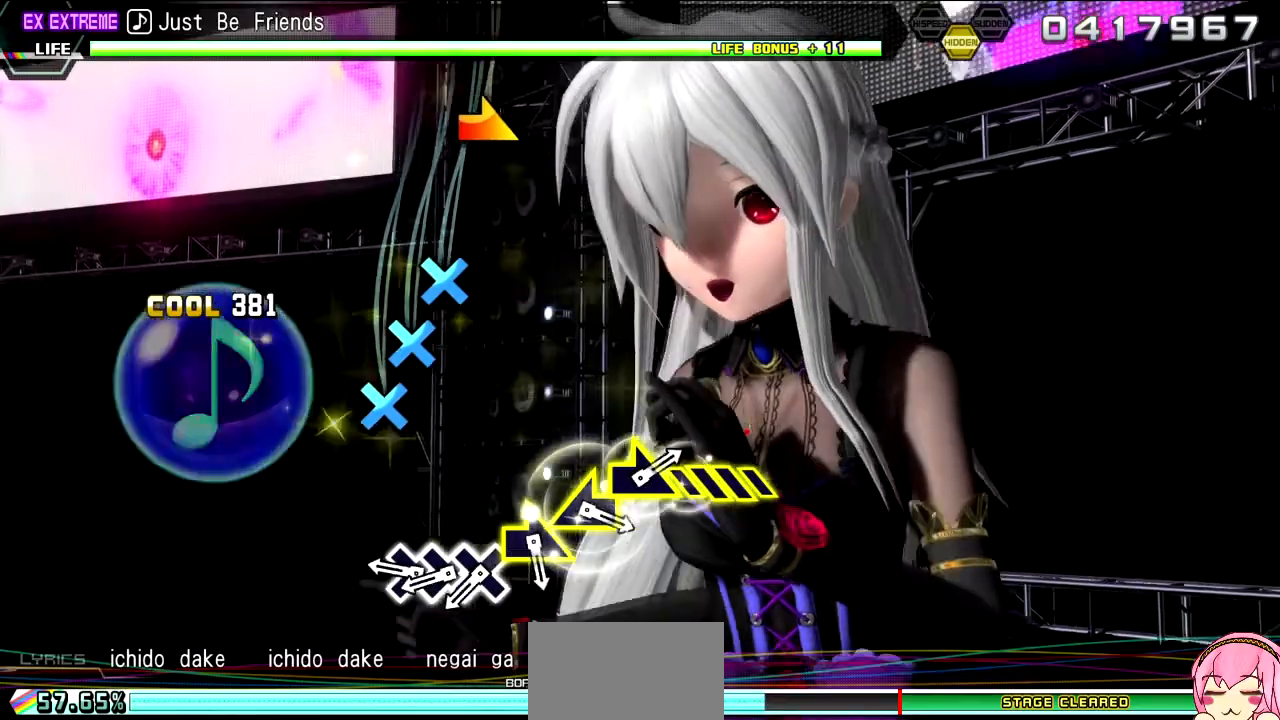
{"buttons": ["DPAD_DOWN"], "left_stick": "center", "right_stick": "center", "events": [[317, "CROSS", "down"], [433, "CROSS", "up"], [483, "DPAD_DOWN", "down"]]}
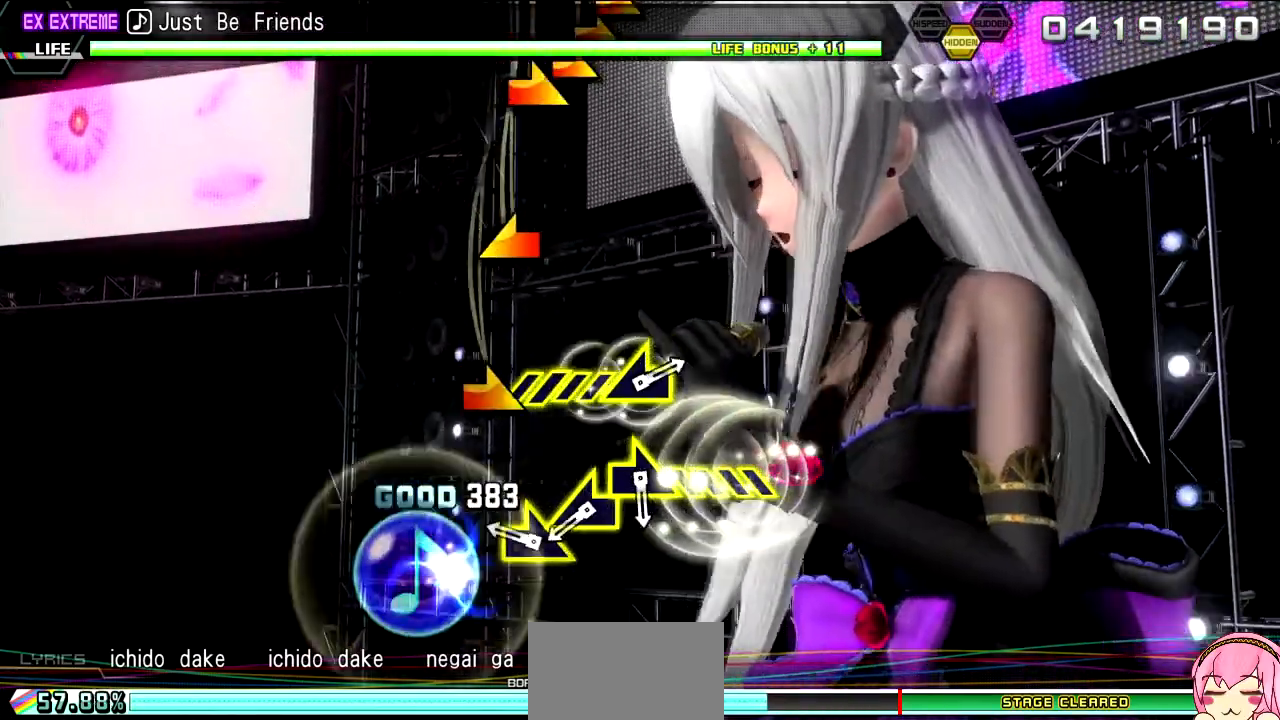
{"buttons": [], "left_stick": "center", "right_stick": "center", "events": [[67, "CROSS", "down"], [117, "DPAD_DOWN", "up"], [183, "CROSS", "up"], [283, "left_stick", "right"], [417, "left_stick", "center"]]}
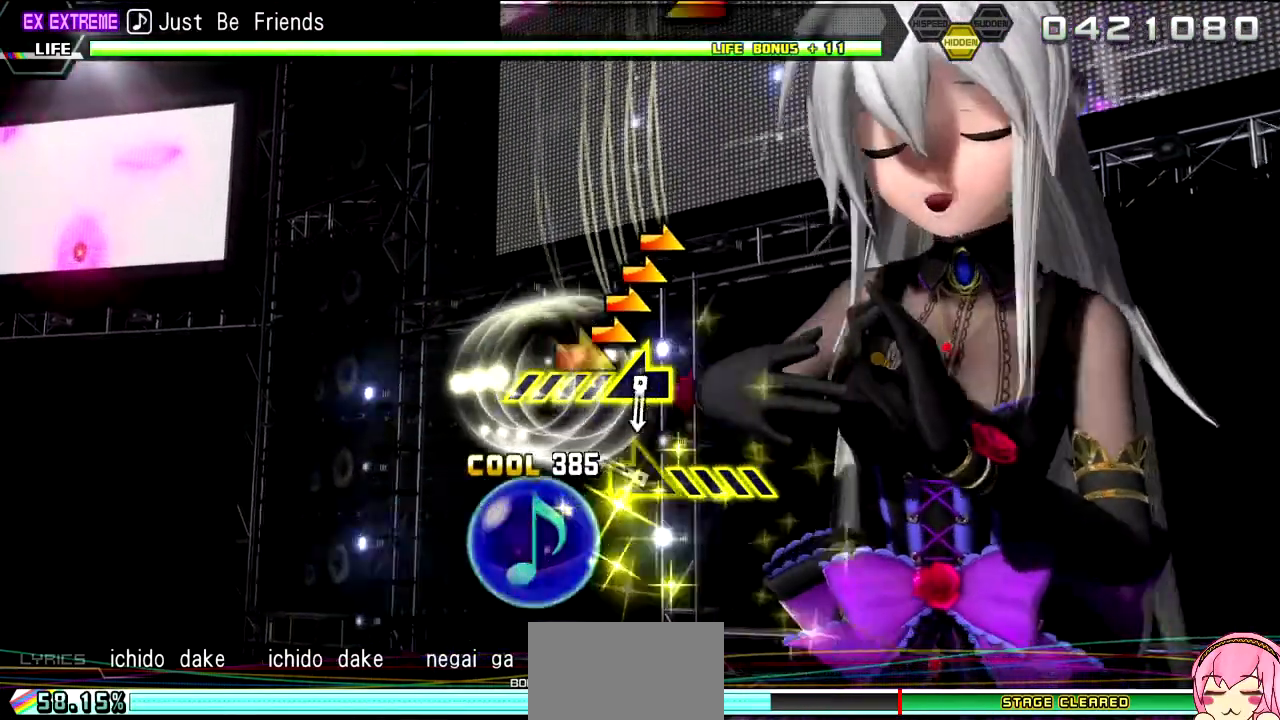
{"buttons": [], "left_stick": "down-right", "right_stick": "center", "events": [[50, "left_stick", "left"], [150, "left_stick", "center"], [283, "left_stick", "down-right"]]}
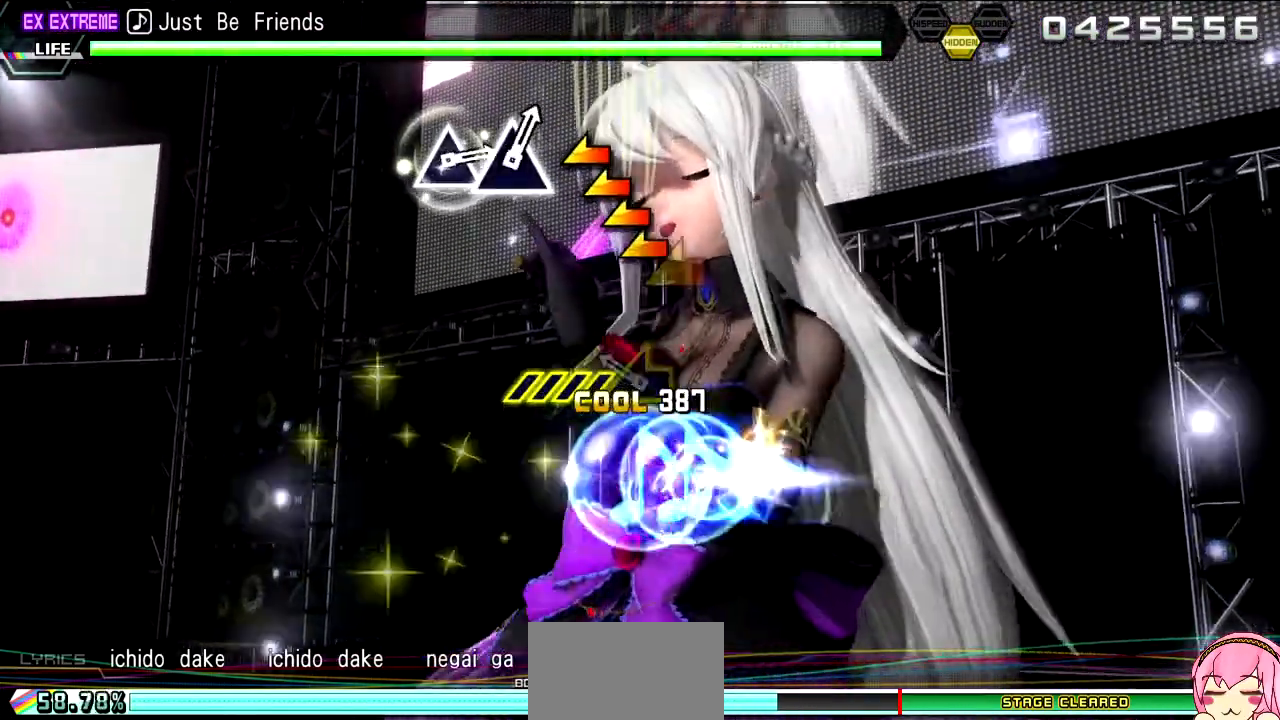
{"buttons": [], "left_stick": "left", "right_stick": "center", "events": [[50, "left_stick", "center"], [200, "left_stick", "left"]]}
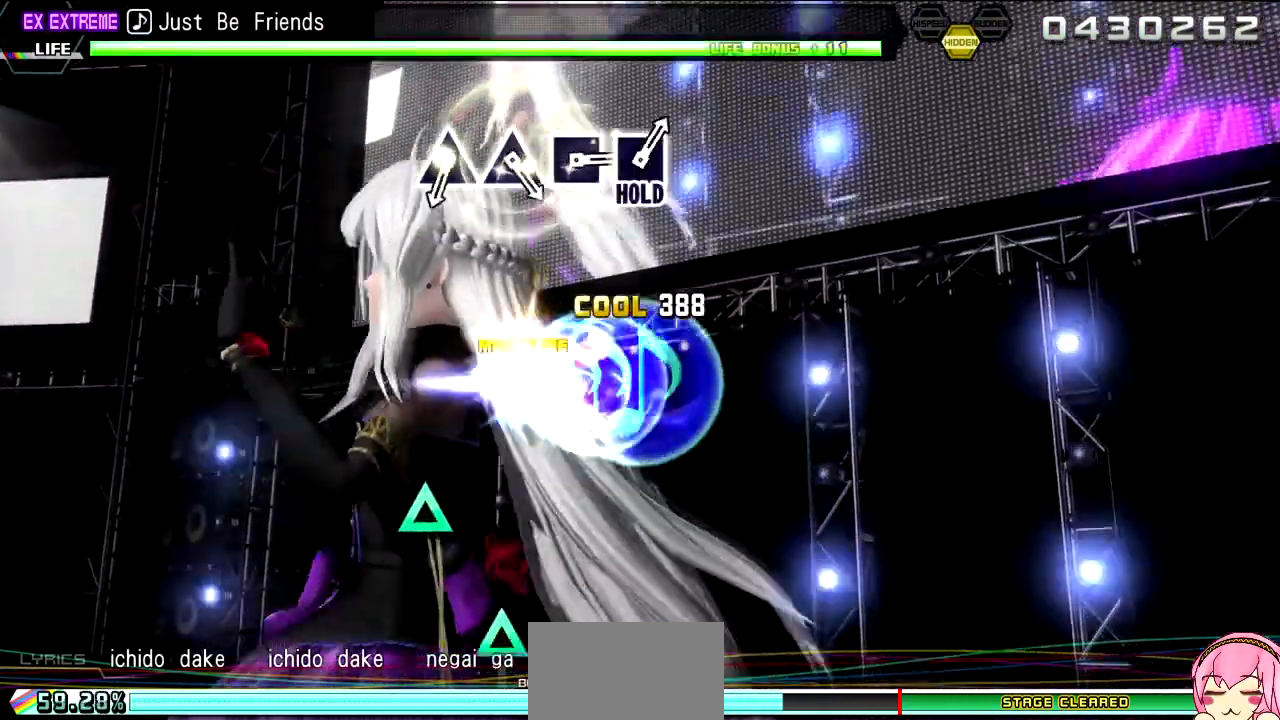
{"buttons": [], "left_stick": "center", "right_stick": "center", "events": [[167, "left_stick", "center"]]}
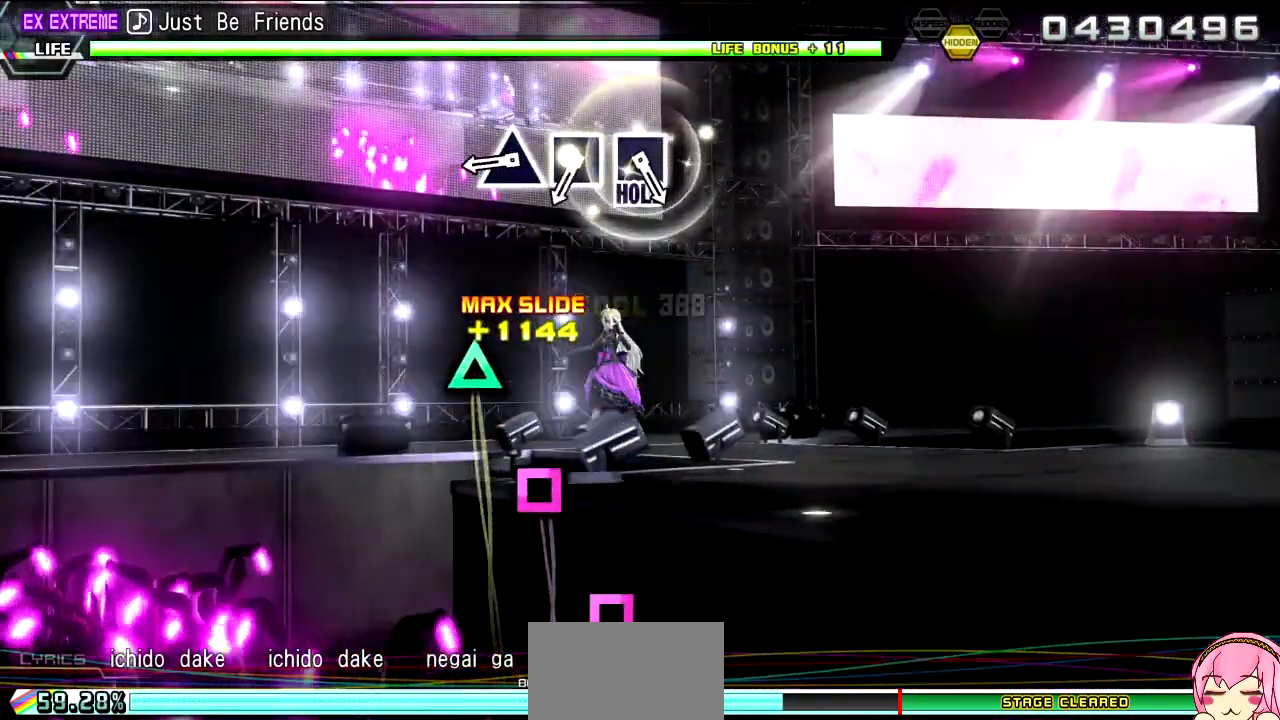
{"buttons": [], "left_stick": "center", "right_stick": "center", "events": [[200, "TRIANGLE", "down"], [300, "TRIANGLE", "up"], [417, "TRIANGLE", "down"], [500, "TRIANGLE", "up"]]}
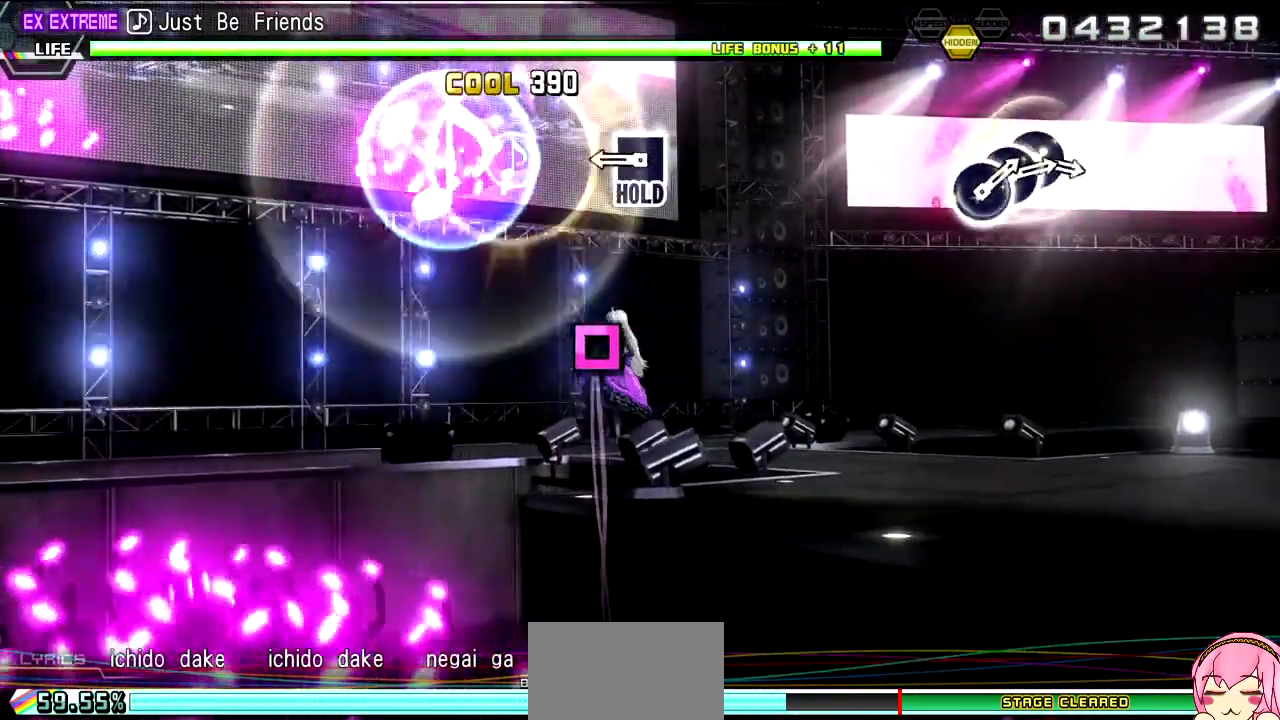
{"buttons": ["SQUARE", "L2"], "left_stick": "center", "right_stick": "center", "events": [[150, "SQUARE", "down"], [233, "SQUARE", "up"], [383, "SQUARE", "down"], [450, "L2", "down"]]}
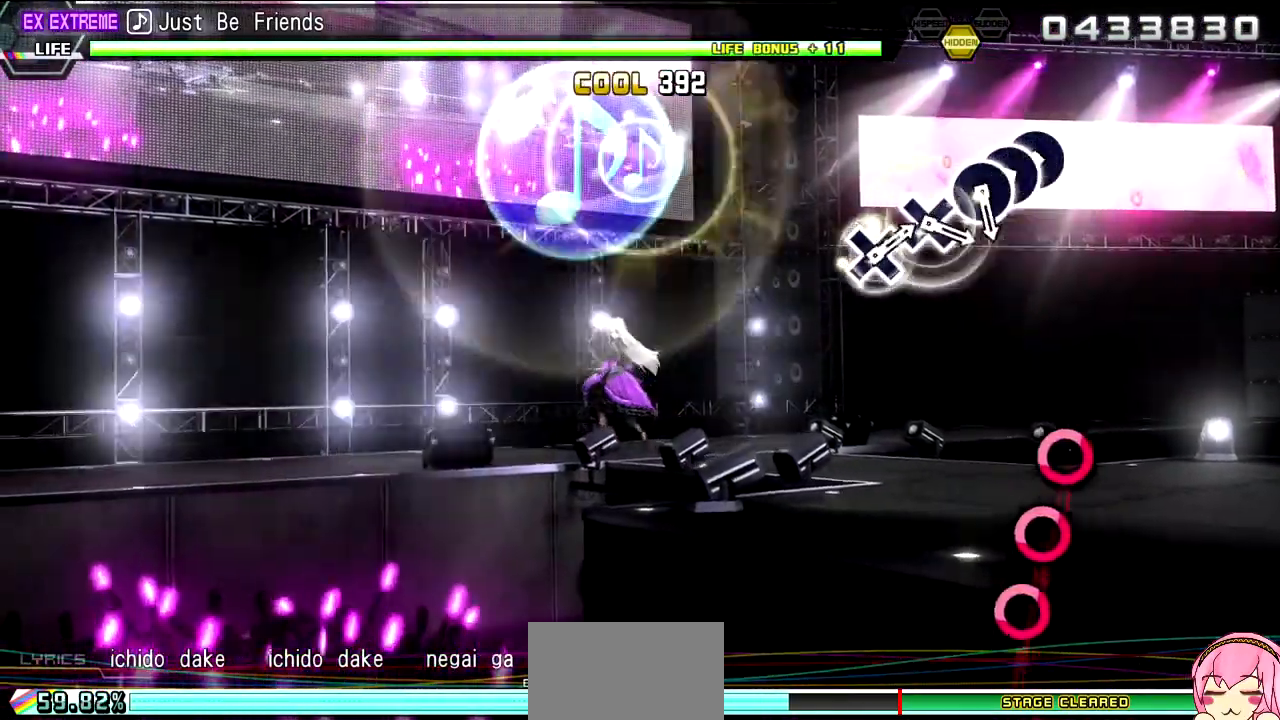
{"buttons": ["L2"], "left_stick": "center", "right_stick": "center", "events": [[50, "SQUARE", "up"]]}
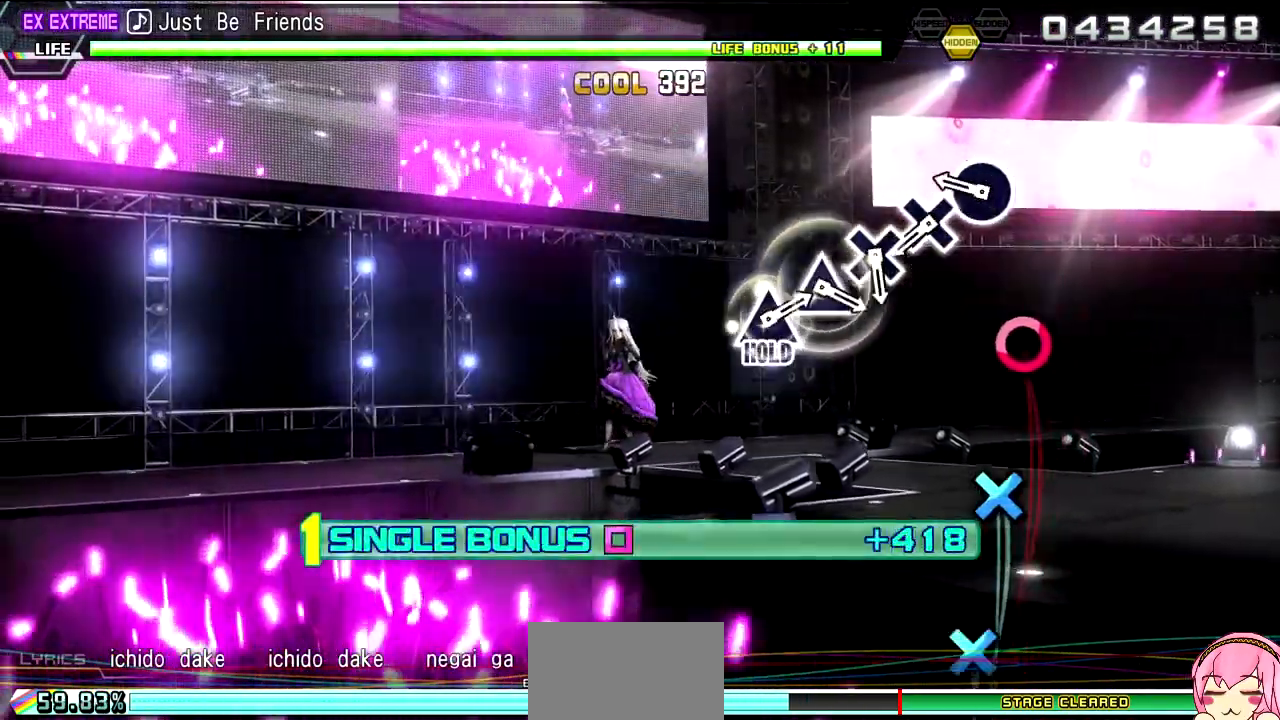
{"buttons": ["L2"], "left_stick": "center", "right_stick": "center", "events": [[67, "CIRCLE", "down"], [150, "CIRCLE", "up"], [183, "DPAD_RIGHT", "down"], [283, "CIRCLE", "down"], [283, "DPAD_RIGHT", "up"], [367, "CIRCLE", "up"]]}
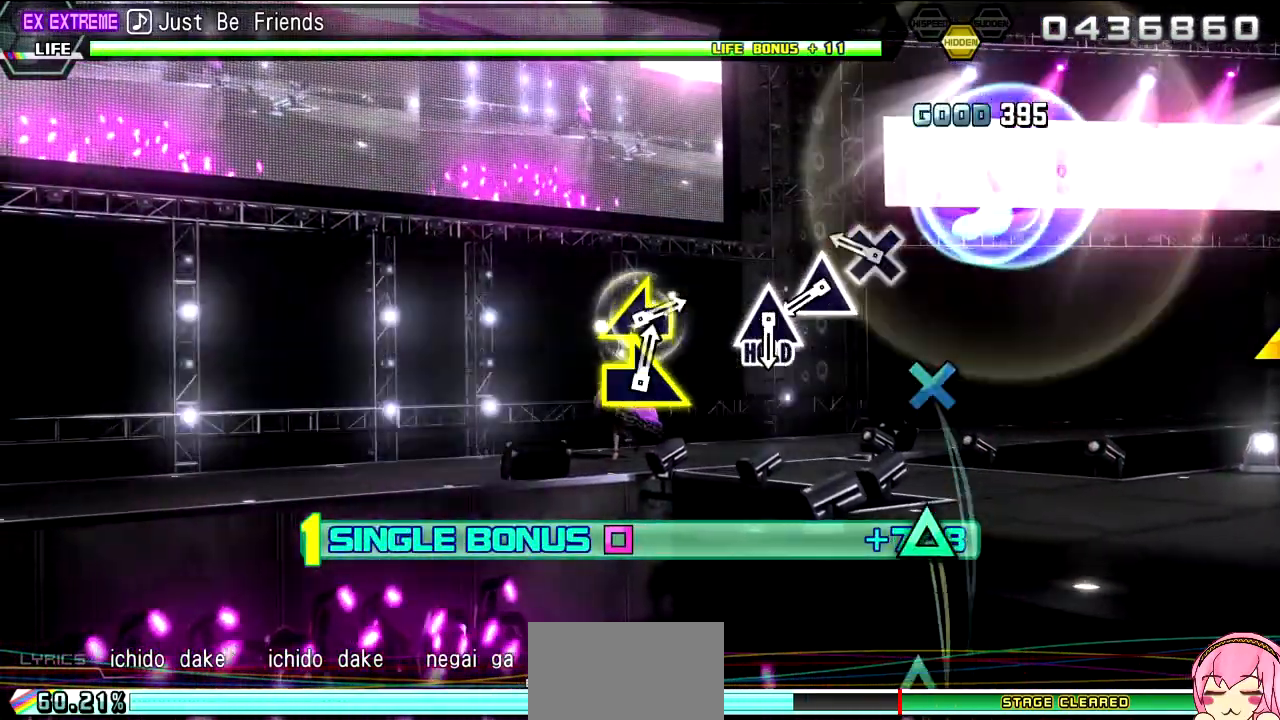
{"buttons": ["TRIANGLE", "L2"], "left_stick": "center", "right_stick": "center", "events": [[50, "CROSS", "down"], [150, "CROSS", "up"], [267, "CROSS", "down"], [350, "CROSS", "up"], [500, "TRIANGLE", "down"]]}
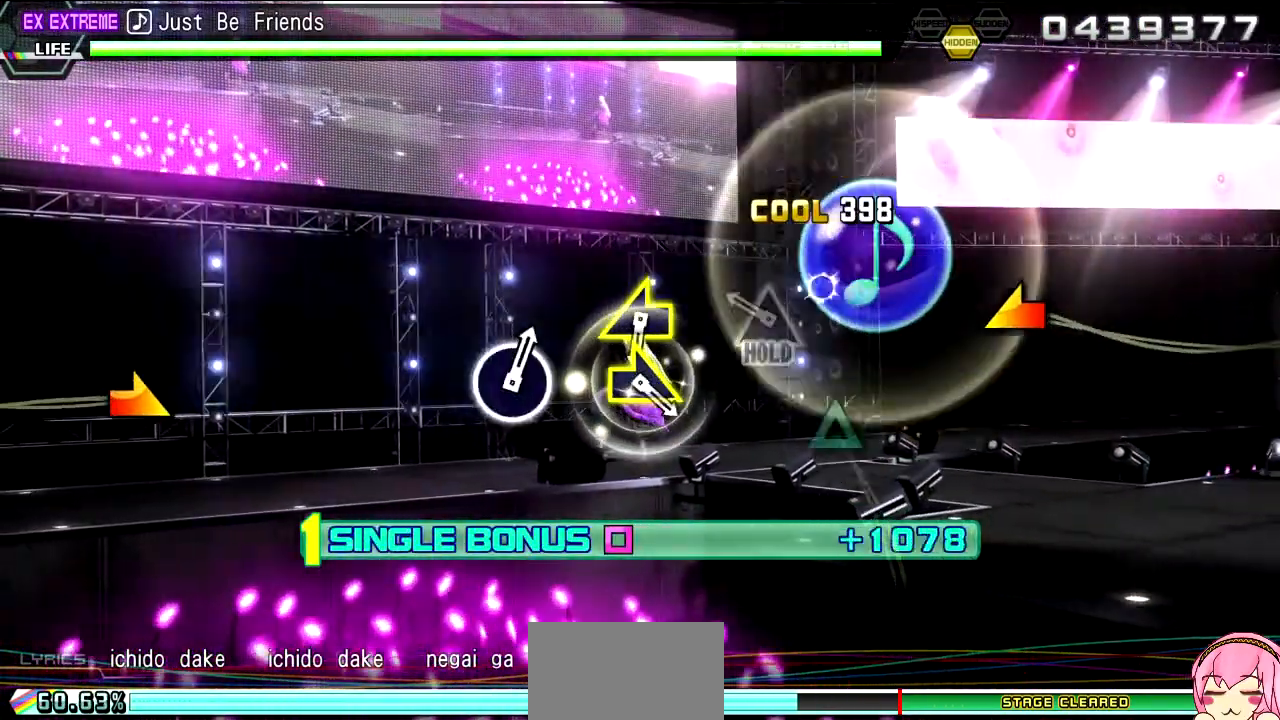
{"buttons": ["R2"], "left_stick": "center", "right_stick": "center", "events": [[83, "TRIANGLE", "up"], [233, "TRIANGLE", "down"], [300, "R2", "down"], [400, "L2", "up"], [417, "TRIANGLE", "up"]]}
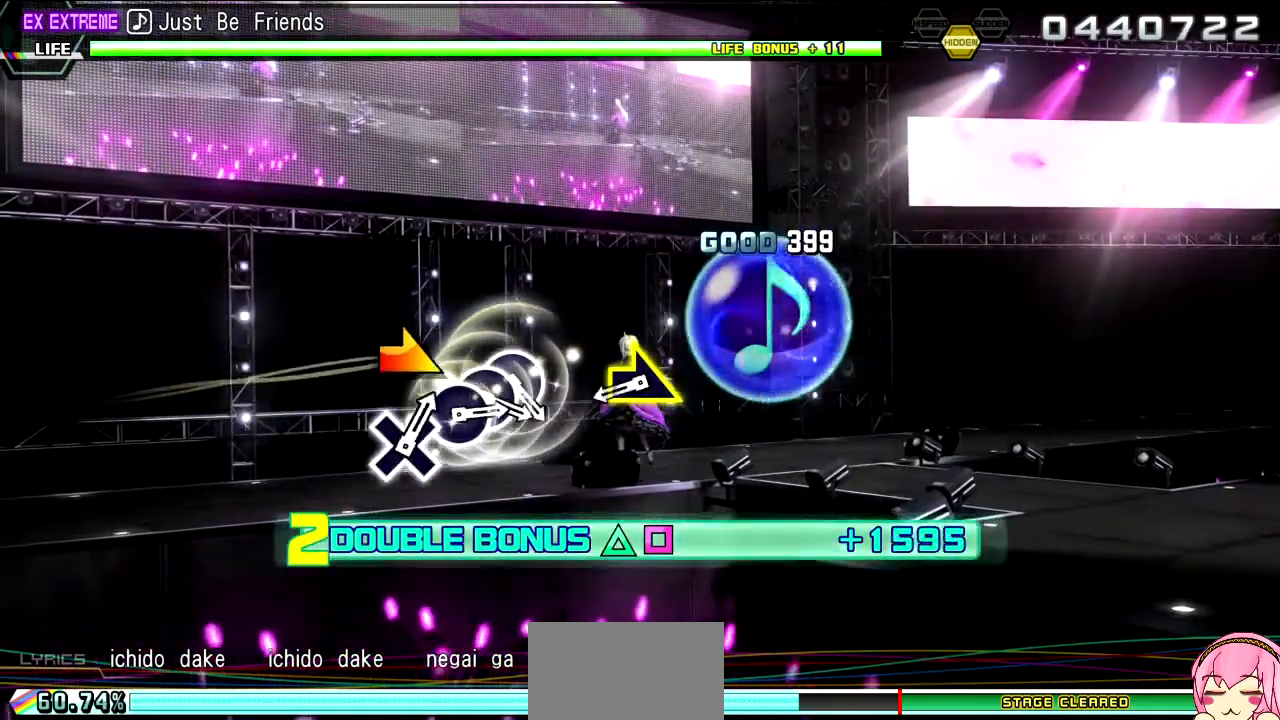
{"buttons": ["R2"], "left_stick": "right", "right_stick": "center", "events": [[200, "left_stick", "up-left"], [283, "left_stick", "center"], [400, "left_stick", "right"]]}
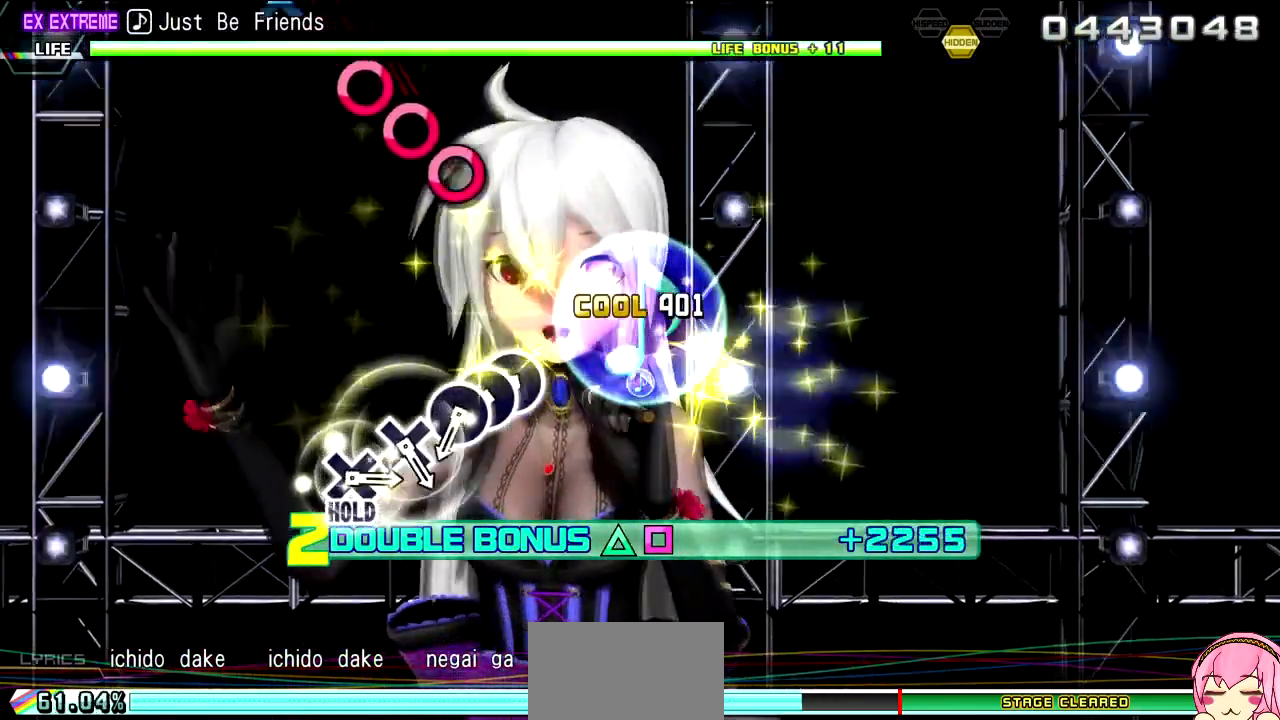
{"buttons": ["CIRCLE", "R2"], "left_stick": "center", "right_stick": "center", "events": [[67, "left_stick", "center"], [433, "CIRCLE", "down"]]}
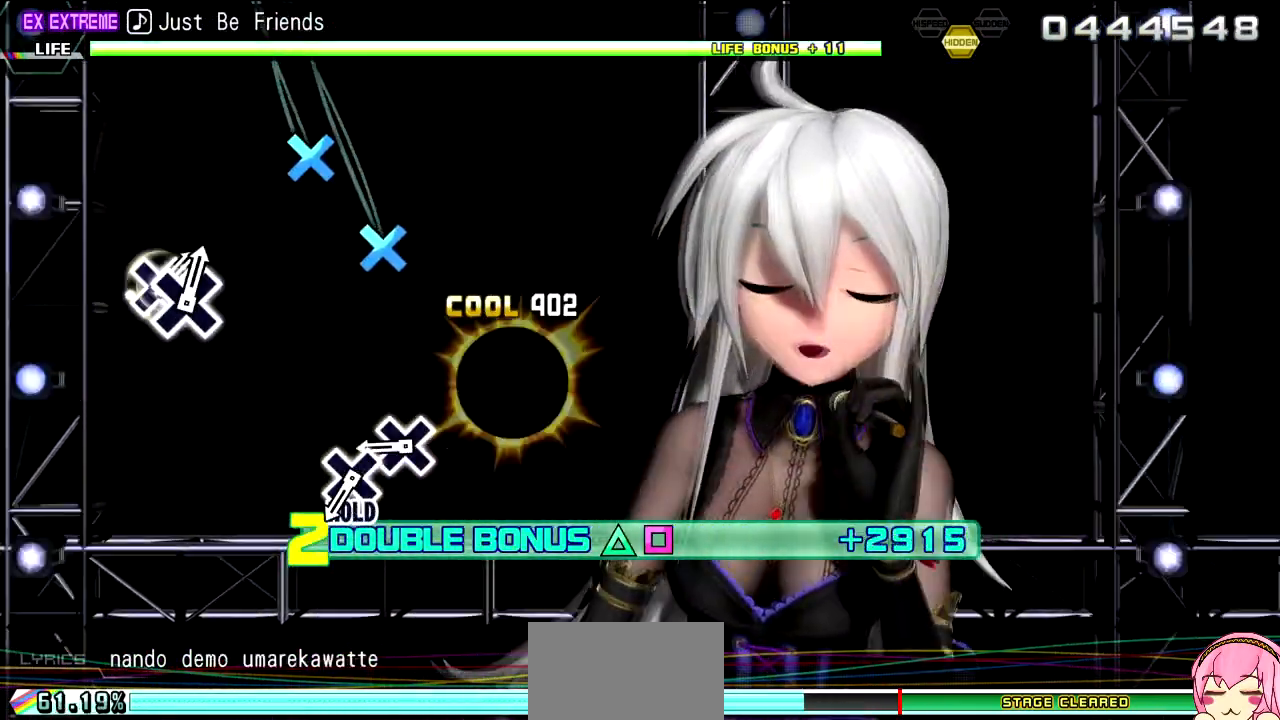
{"buttons": ["R2"], "left_stick": "center", "right_stick": "center"}
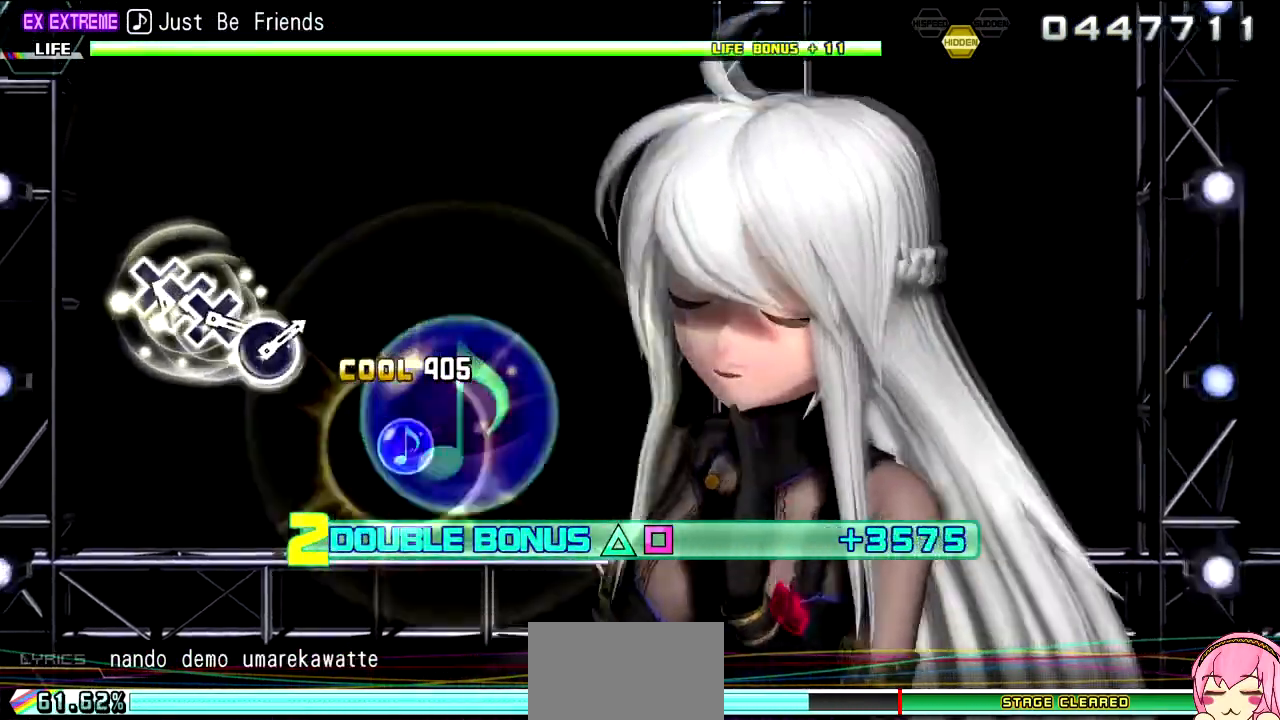
{"buttons": ["L2"], "left_stick": "center", "right_stick": "center", "events": [[133, "CROSS", "down"], [183, "L2", "down"], [250, "CROSS", "up"], [267, "R2", "up"]]}
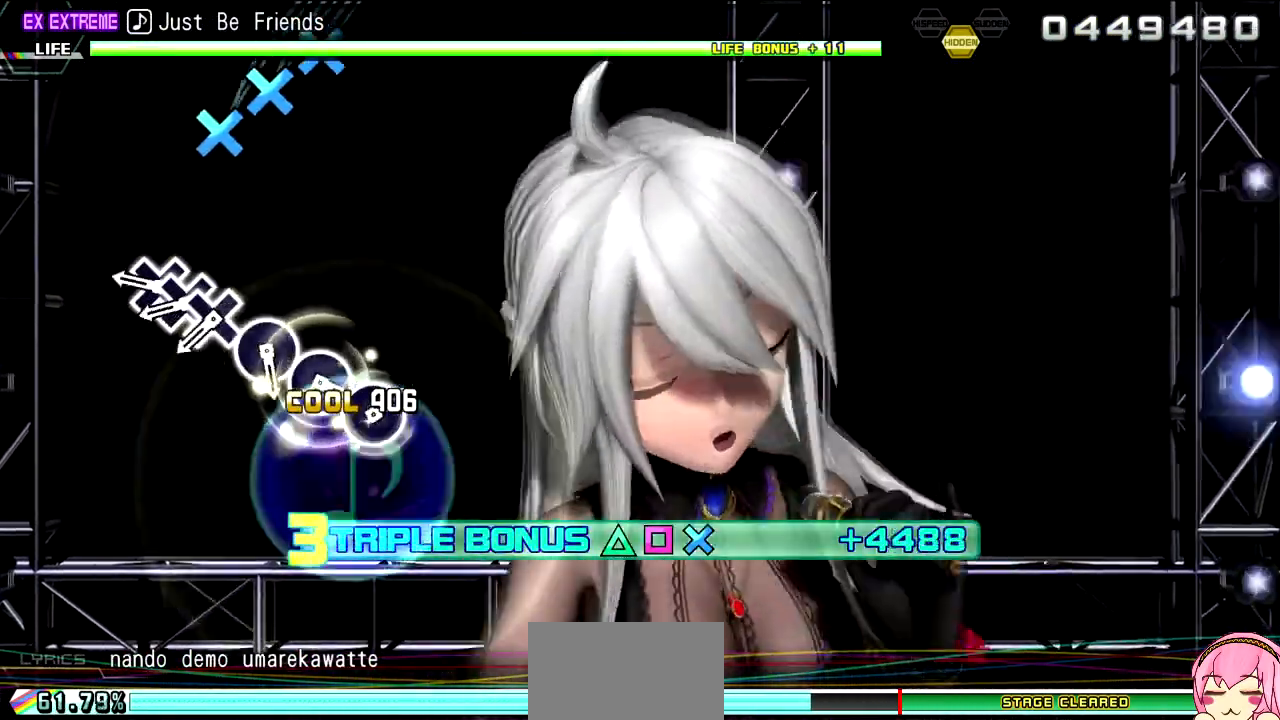
{"buttons": ["L2", "DPAD_DOWN"], "left_stick": "center", "right_stick": "center", "events": [[317, "CROSS", "down"], [417, "CROSS", "up"], [450, "DPAD_DOWN", "down"]]}
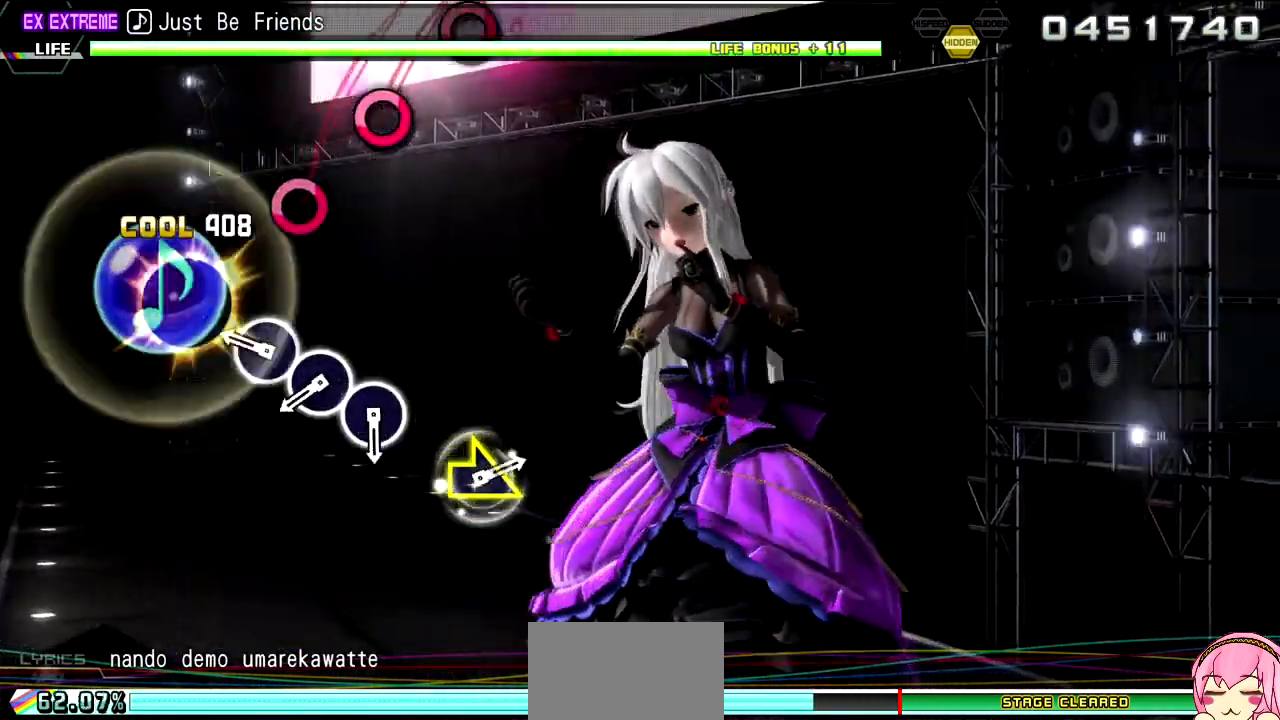
{"buttons": ["L2"], "left_stick": "center", "right_stick": "center", "events": [[67, "CROSS", "down"], [67, "DPAD_DOWN", "up"], [117, "CROSS", "up"], [300, "CIRCLE", "down"], [383, "CIRCLE", "up"]]}
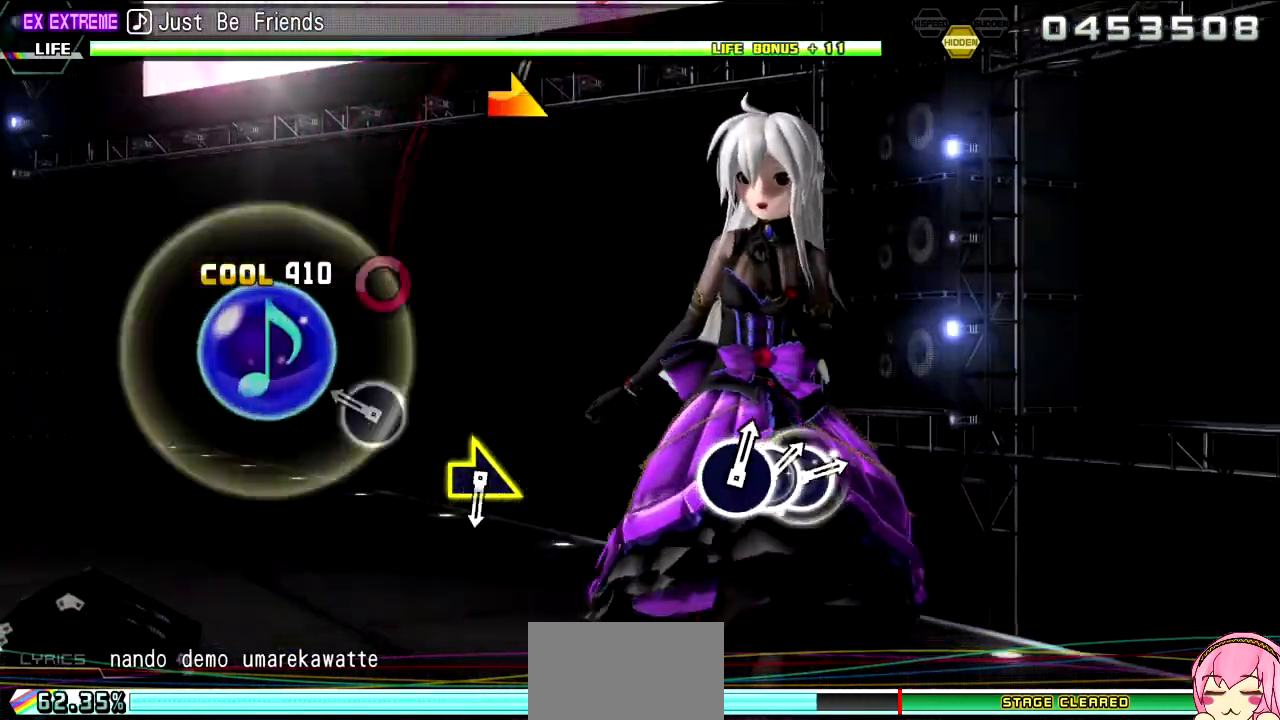
{"buttons": ["L2"], "left_stick": "center", "right_stick": "center", "events": [[50, "CIRCLE", "down"], [133, "CIRCLE", "up"], [300, "CIRCLE", "down"], [417, "CIRCLE", "up"]]}
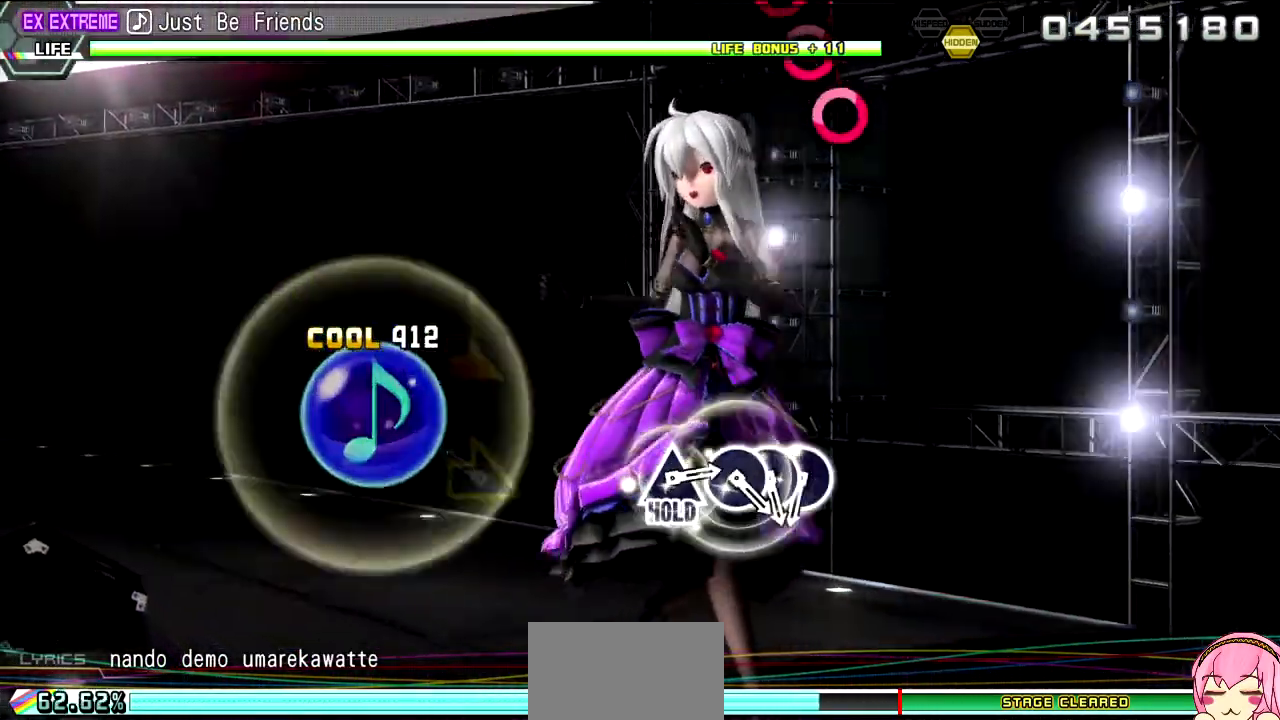
{"buttons": ["L2"], "left_stick": "center", "right_stick": "center", "events": [[183, "left_stick", "down-right"], [317, "left_stick", "center"]]}
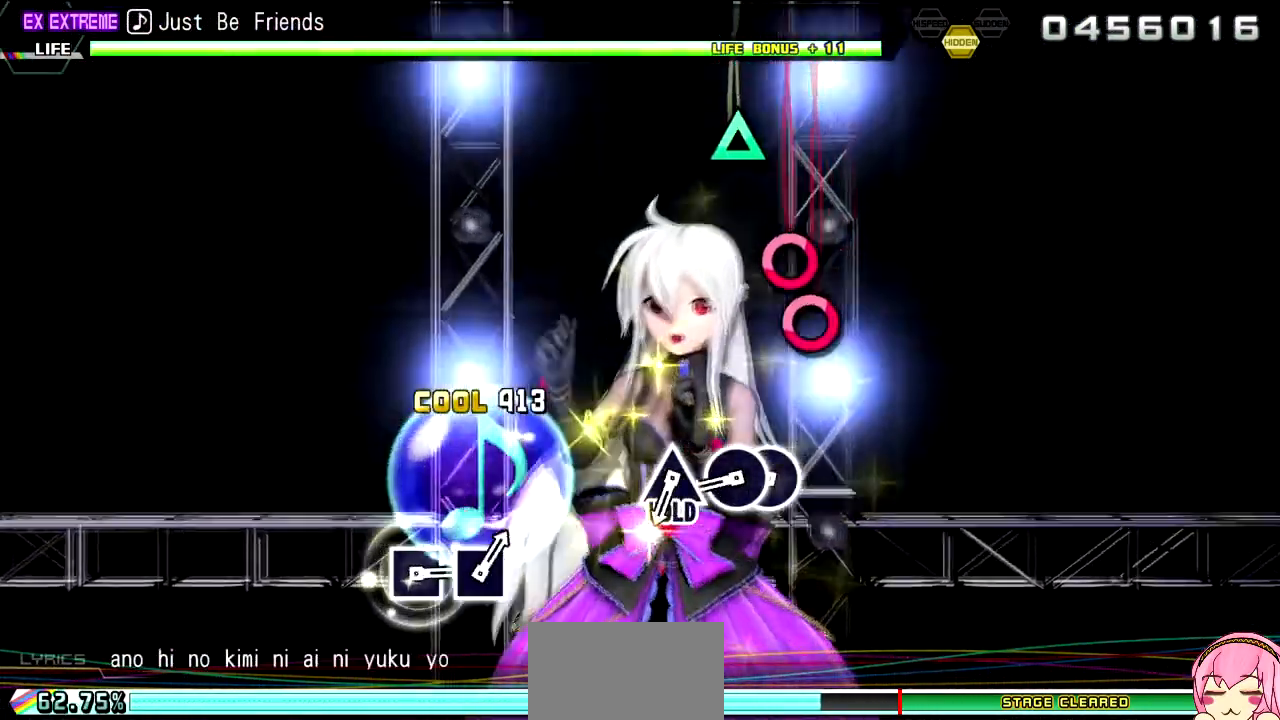
{"buttons": ["L2"], "left_stick": "center", "right_stick": "center", "events": [[200, "CIRCLE", "down"], [283, "CIRCLE", "up"], [317, "DPAD_RIGHT", "down"], [383, "DPAD_RIGHT", "up"], [417, "CIRCLE", "down"], [483, "CIRCLE", "up"]]}
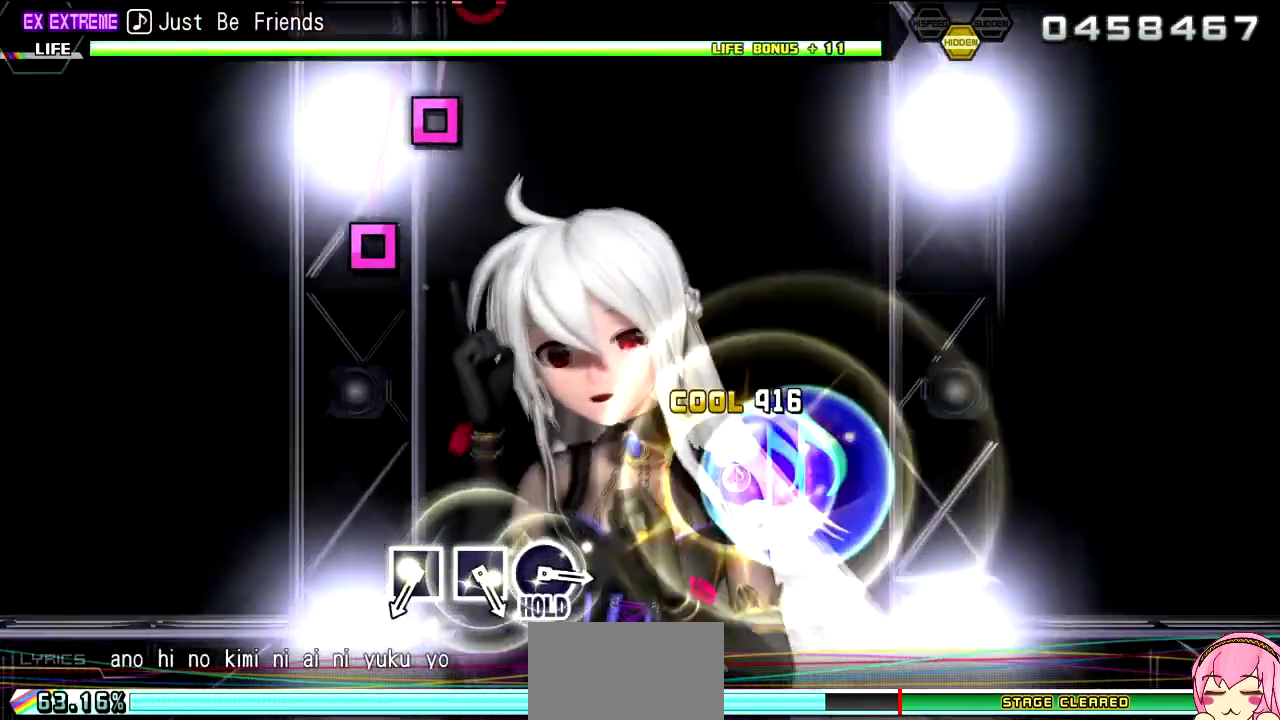
{"buttons": ["R2"], "left_stick": "center", "right_stick": "center", "events": [[150, "TRIANGLE", "down"], [217, "R2", "down"], [300, "L2", "up"], [317, "TRIANGLE", "up"]]}
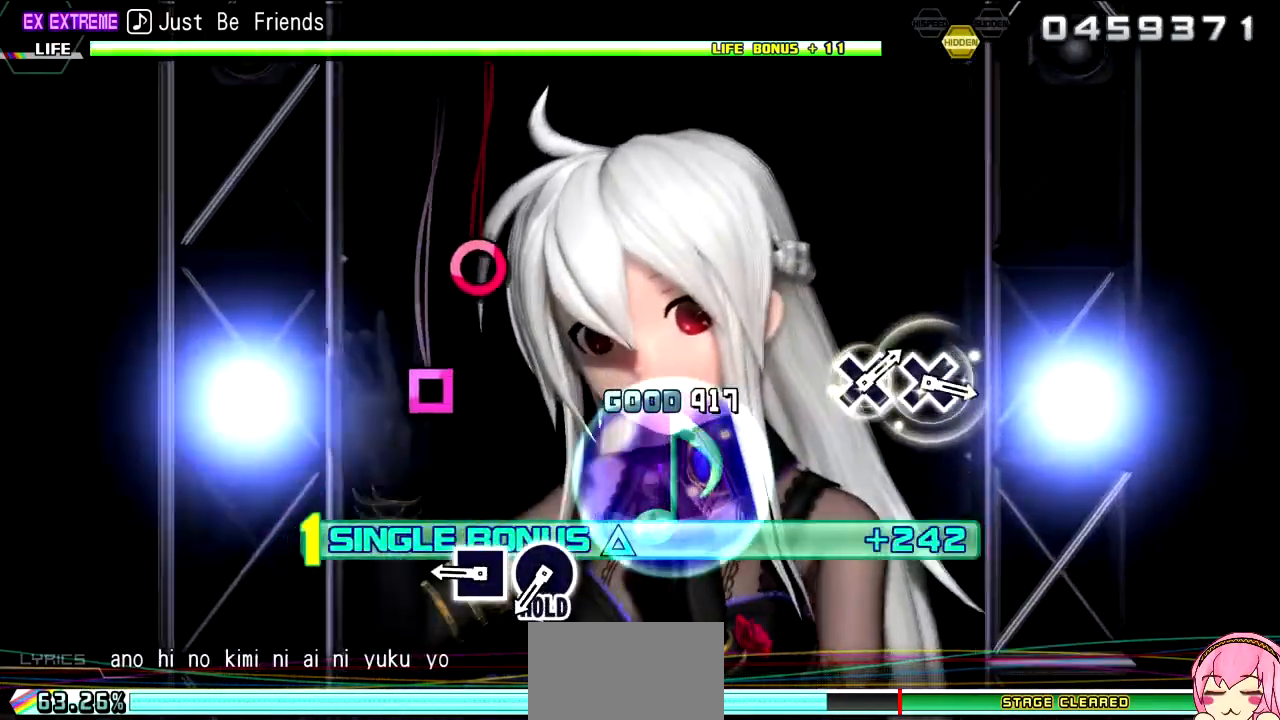
{"buttons": ["R2"], "left_stick": "center", "right_stick": "center", "events": [[133, "SQUARE", "down"], [217, "SQUARE", "up"], [383, "SQUARE", "down"], [467, "SQUARE", "up"]]}
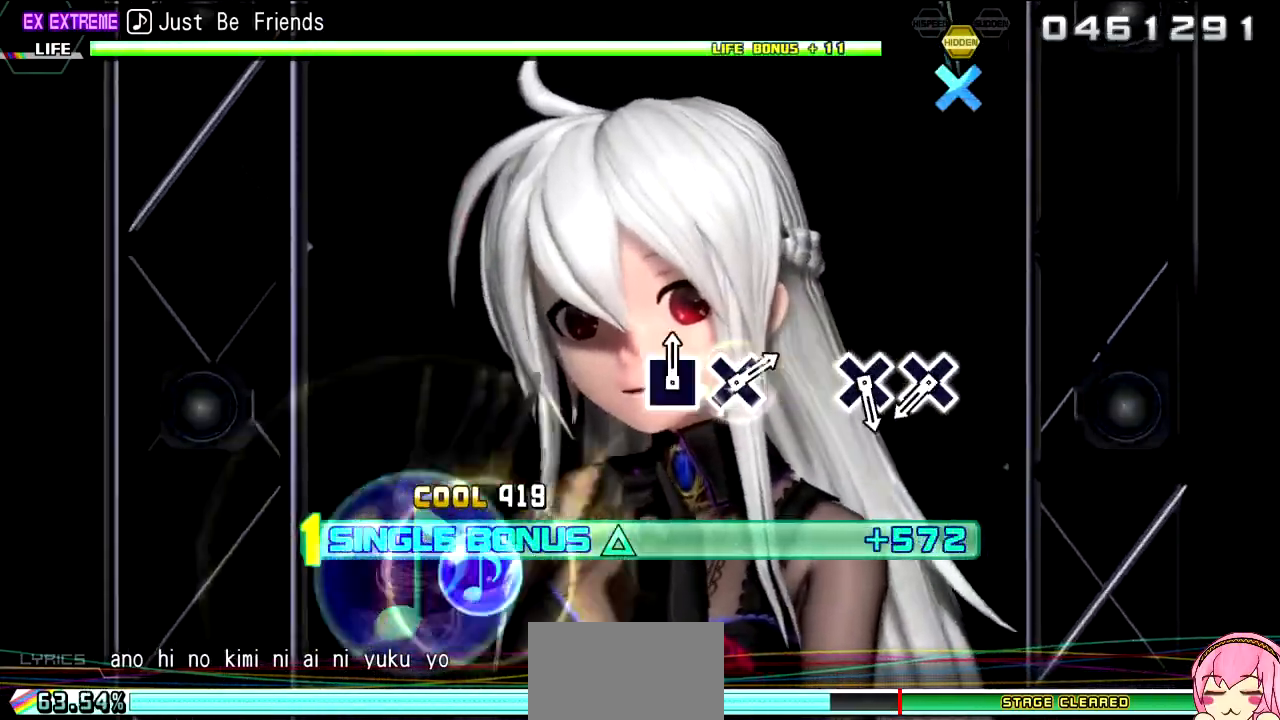
{"buttons": ["L2"], "left_stick": "center", "right_stick": "center", "events": [[133, "CIRCLE", "down"], [183, "L2", "down"], [267, "CIRCLE", "up"], [267, "R2", "up"]]}
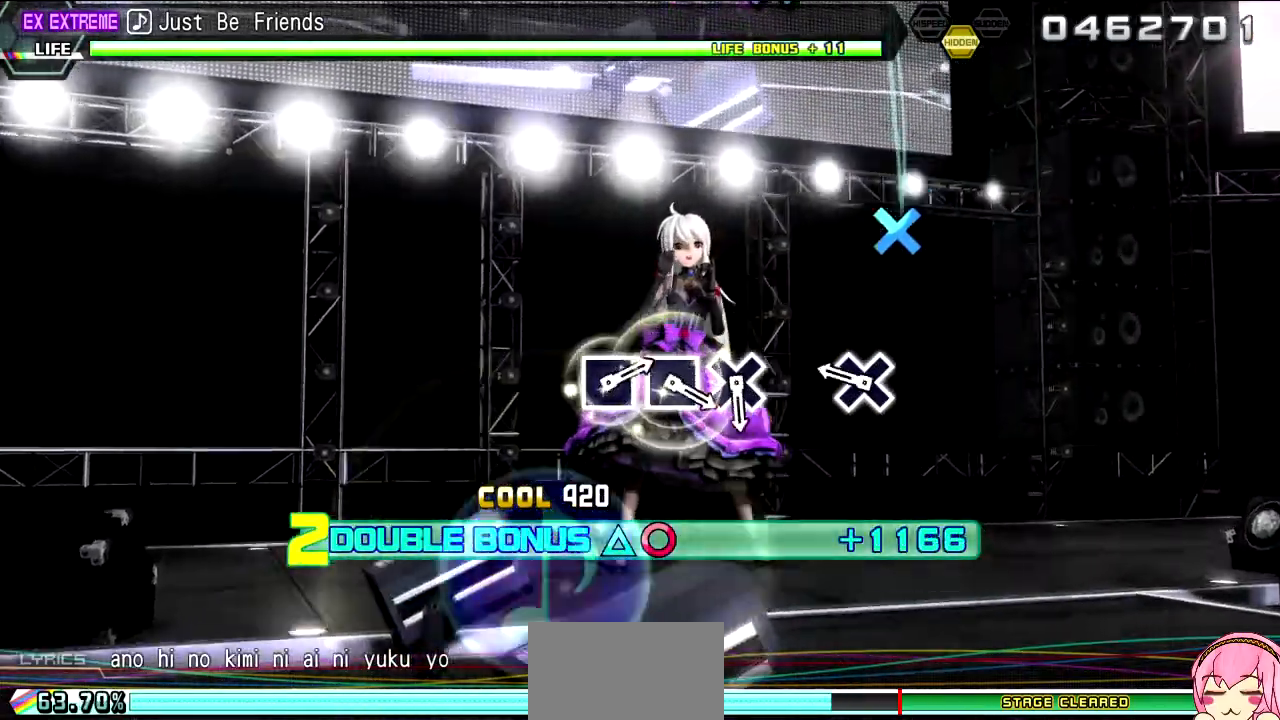
{"buttons": ["L2"], "left_stick": "center", "right_stick": "center", "events": [[83, "CROSS", "down"], [183, "CROSS", "up"], [317, "CROSS", "down"], [433, "CROSS", "up"]]}
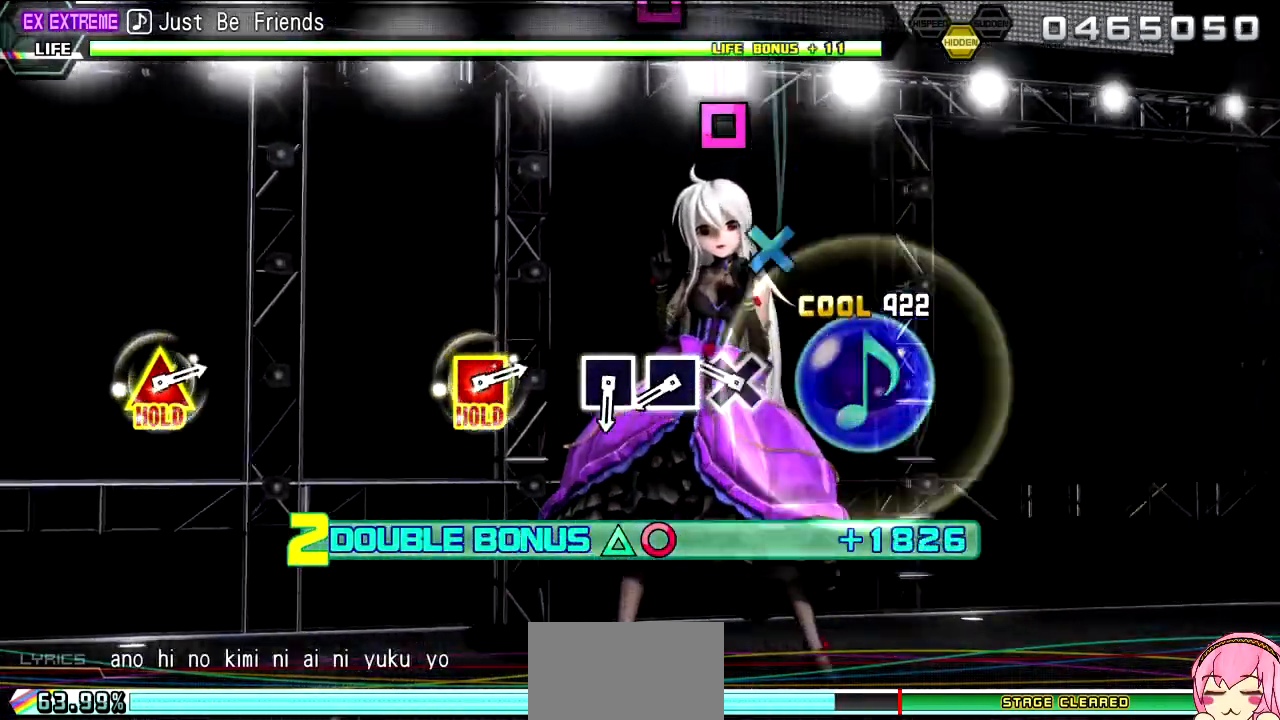
{"buttons": ["SQUARE", "L2"], "left_stick": "center", "right_stick": "center", "events": [[267, "CROSS", "down"], [333, "CROSS", "up"], [500, "SQUARE", "down"]]}
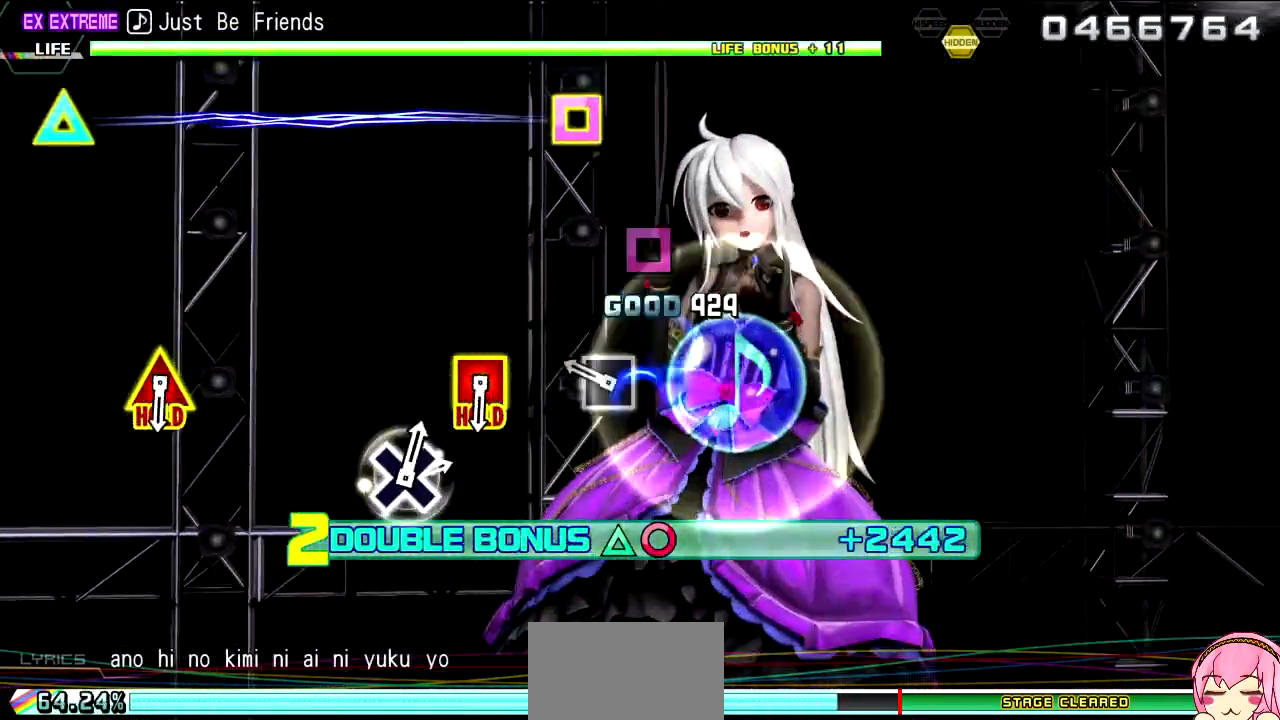
{"buttons": ["L2"], "left_stick": "center", "right_stick": "center", "events": [[67, "SQUARE", "up"], [233, "SQUARE", "down"], [317, "SQUARE", "up"]]}
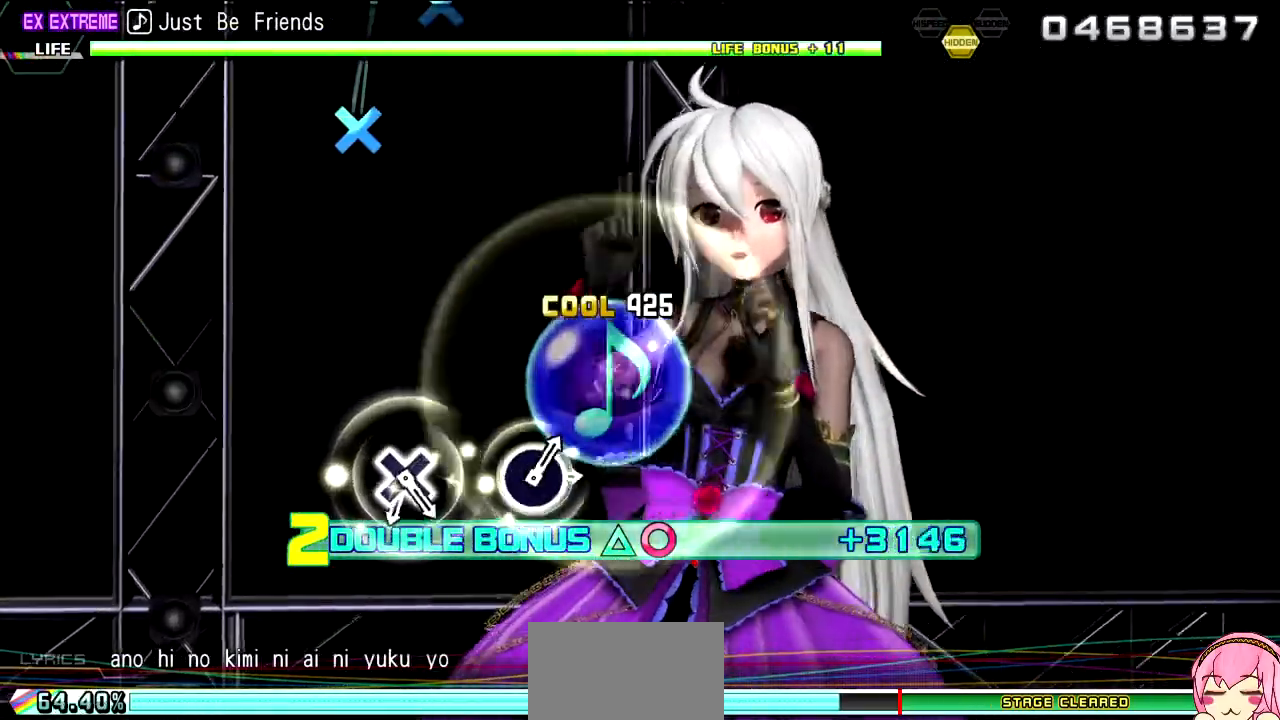
{"buttons": ["R2"], "left_stick": "center", "right_stick": "center", "events": [[200, "DPAD_LEFT", "down"], [200, "DPAD_UP", "down"], [250, "R2", "down"], [400, "DPAD_LEFT", "up"], [400, "DPAD_UP", "up"], [450, "L2", "up"]]}
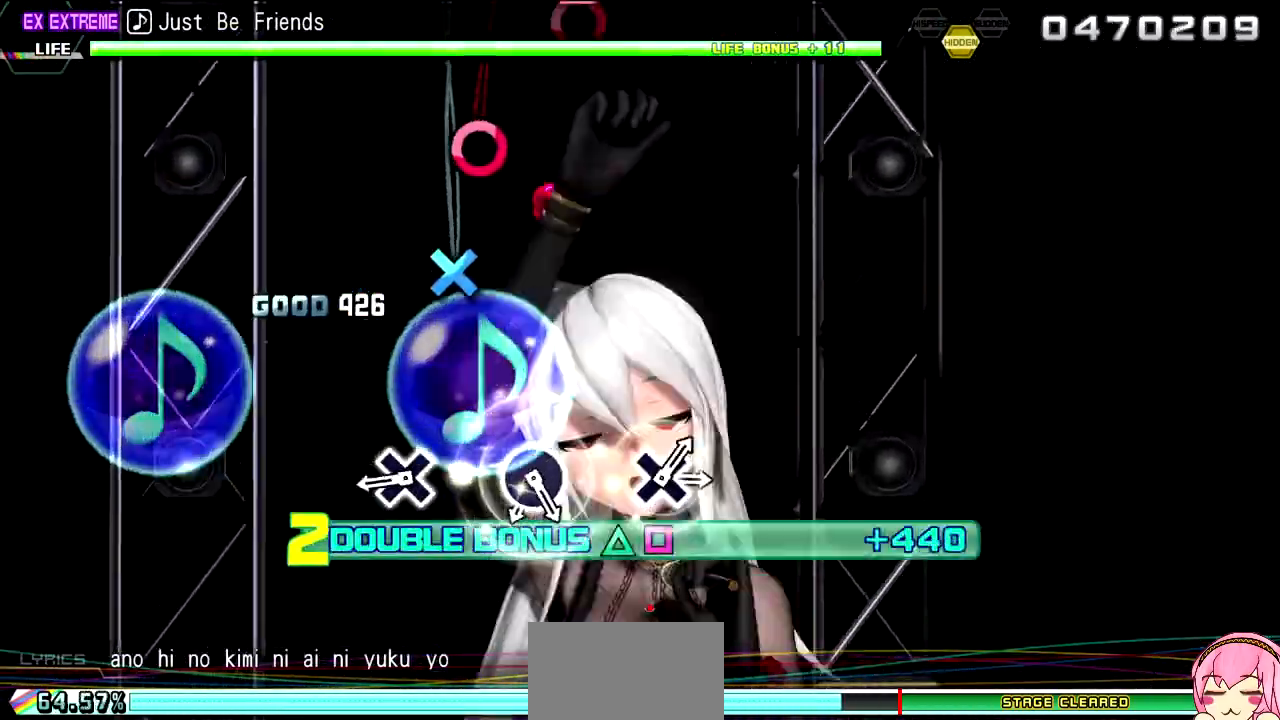
{"buttons": ["CROSS", "R2"], "left_stick": "center", "right_stick": "center", "events": [[183, "CROSS", "down"], [283, "CROSS", "up"], [417, "CROSS", "down"]]}
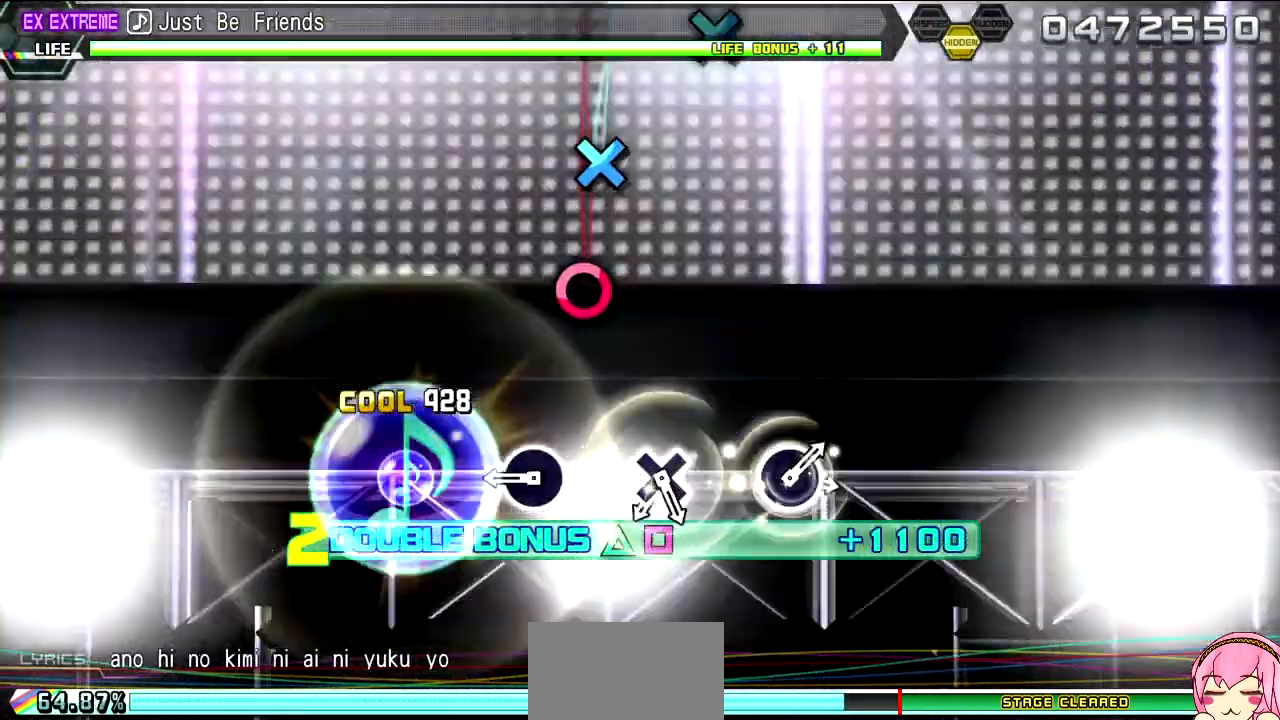
{"buttons": ["R2"], "left_stick": "center", "right_stick": "center", "events": [[17, "CROSS", "up"], [167, "CIRCLE", "down"], [267, "CIRCLE", "up"], [400, "CIRCLE", "down"], [467, "CIRCLE", "up"]]}
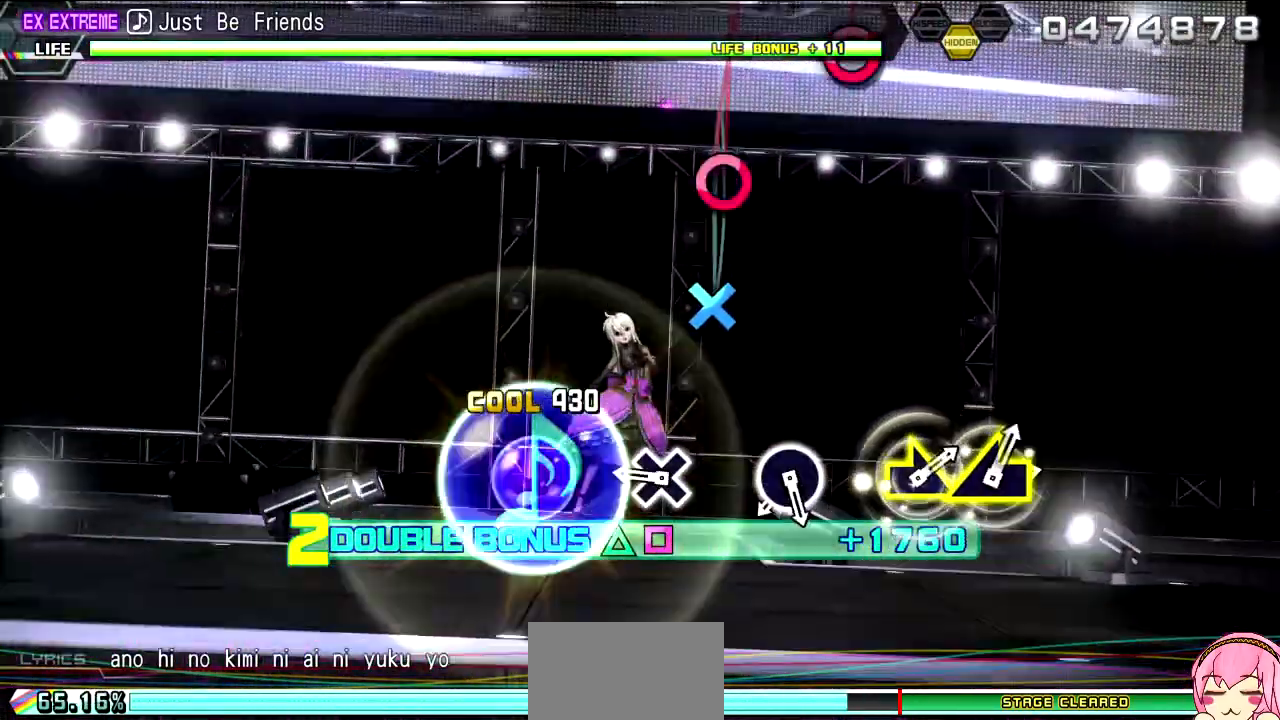
{"buttons": ["R2"], "left_stick": "center", "right_stick": "center", "events": [[117, "CROSS", "down"], [217, "CROSS", "up"], [350, "CROSS", "down"], [450, "CROSS", "up"]]}